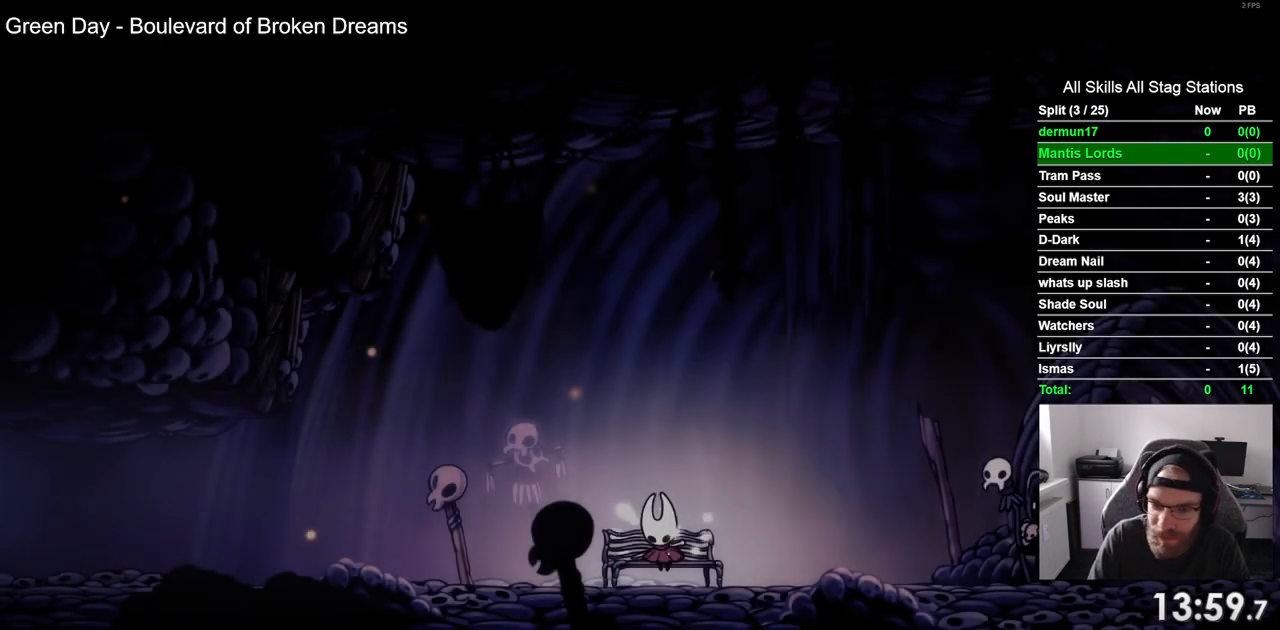
Gameplay with a controller (PlayStation layout); each line is a JSON object with the inputs held at the frame after it. "events" lists button and stick changes between this image and that frame as [ms after this image, input, new state], when the widget could be followed in between.
{"buttons": [], "left_stick": "center", "right_stick": "center", "events": [[417, "DPAD_RIGHT", "down"], [467, "DPAD_RIGHT", "up"]]}
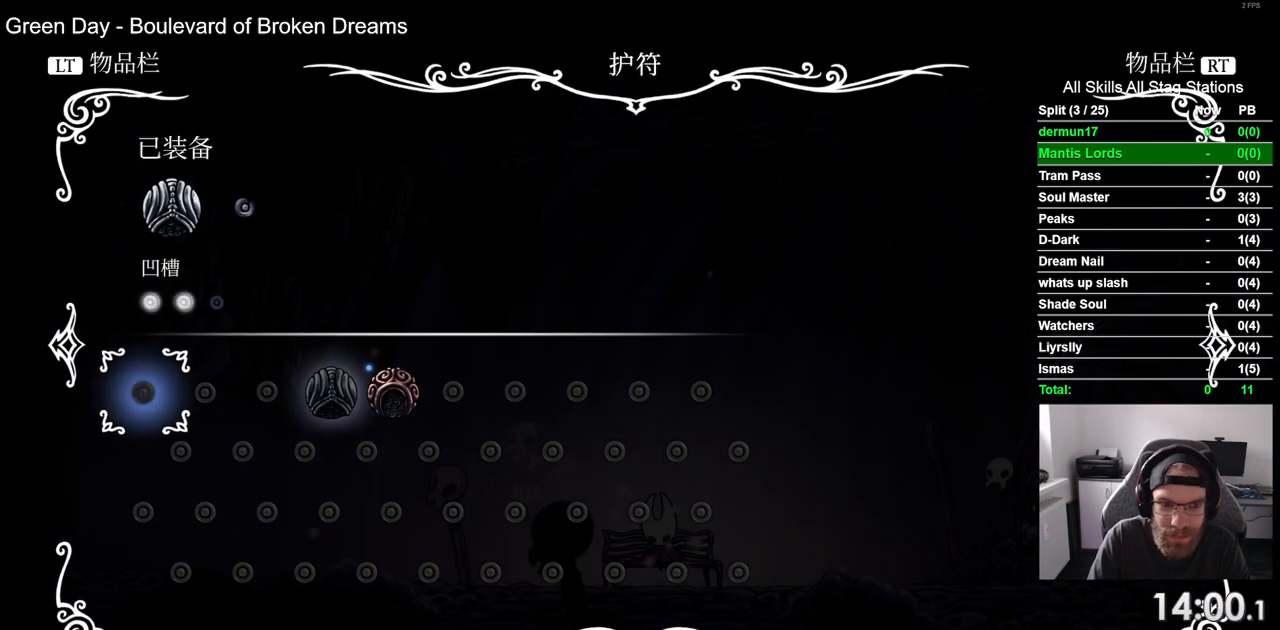
{"buttons": ["DPAD_RIGHT"], "left_stick": "center", "right_stick": "center", "events": [[267, "DPAD_RIGHT", "down"], [350, "DPAD_RIGHT", "up"], [433, "DPAD_RIGHT", "down"]]}
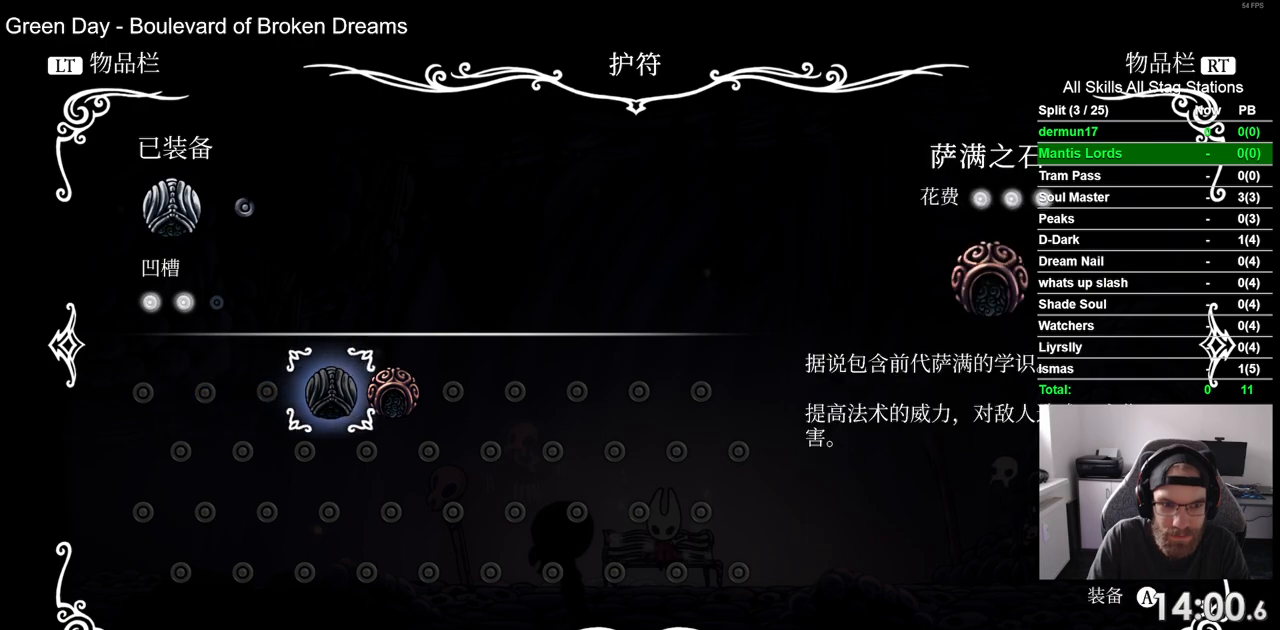
{"buttons": [], "left_stick": "center", "right_stick": "center", "events": [[17, "DPAD_RIGHT", "up"], [83, "CROSS", "down"], [217, "CROSS", "up"], [350, "CROSS", "down"], [433, "CROSS", "up"]]}
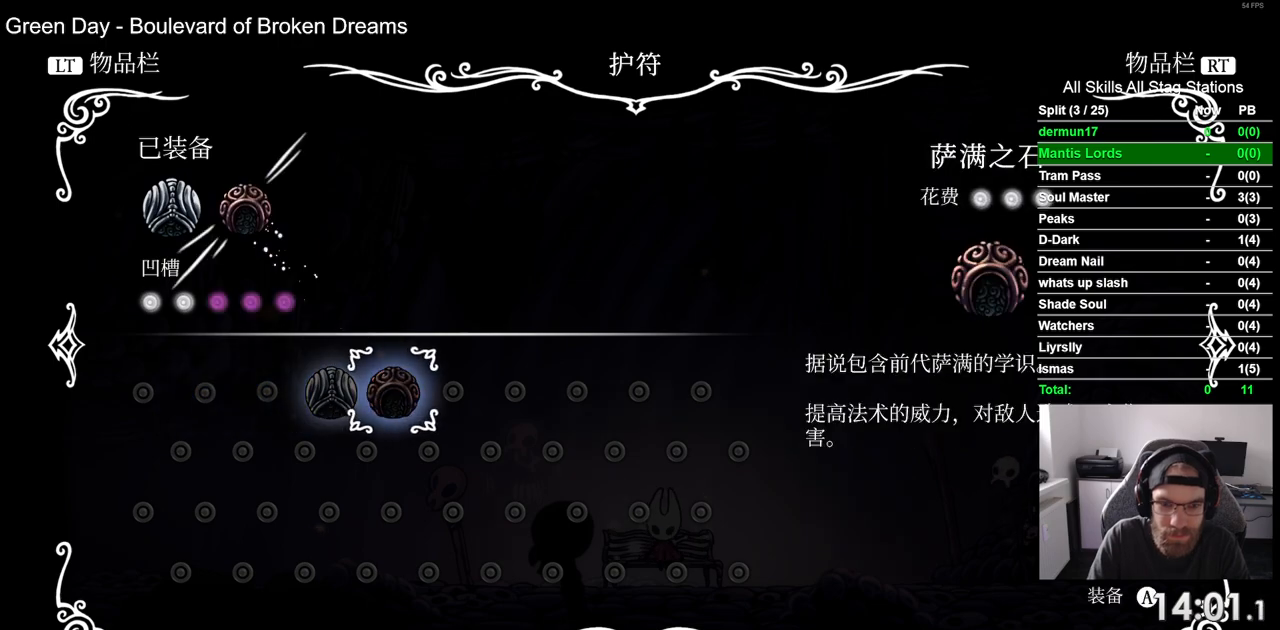
{"buttons": ["CROSS"], "left_stick": "center", "right_stick": "center", "events": [[50, "CROSS", "down"], [133, "CROSS", "up"], [233, "CROSS", "down"], [333, "CROSS", "up"], [433, "CROSS", "down"]]}
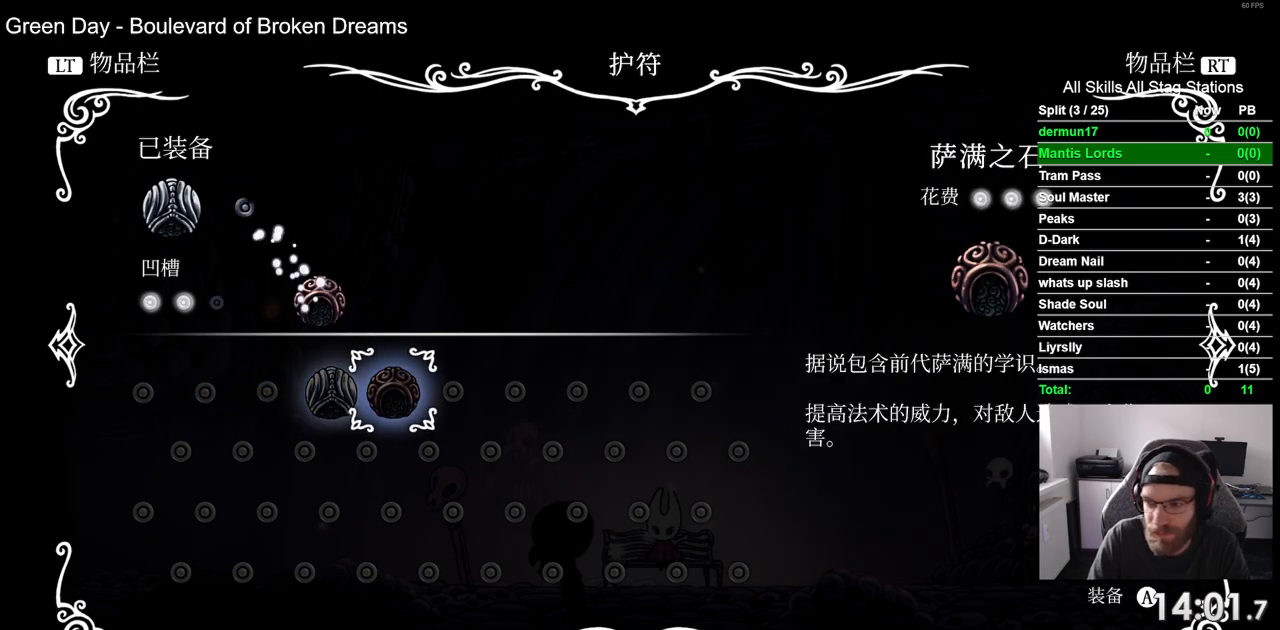
{"buttons": ["CROSS"], "left_stick": "center", "right_stick": "center", "events": [[17, "CROSS", "up"], [117, "CROSS", "down"], [217, "CROSS", "up"], [300, "CROSS", "down"], [400, "CROSS", "up"], [500, "CROSS", "down"]]}
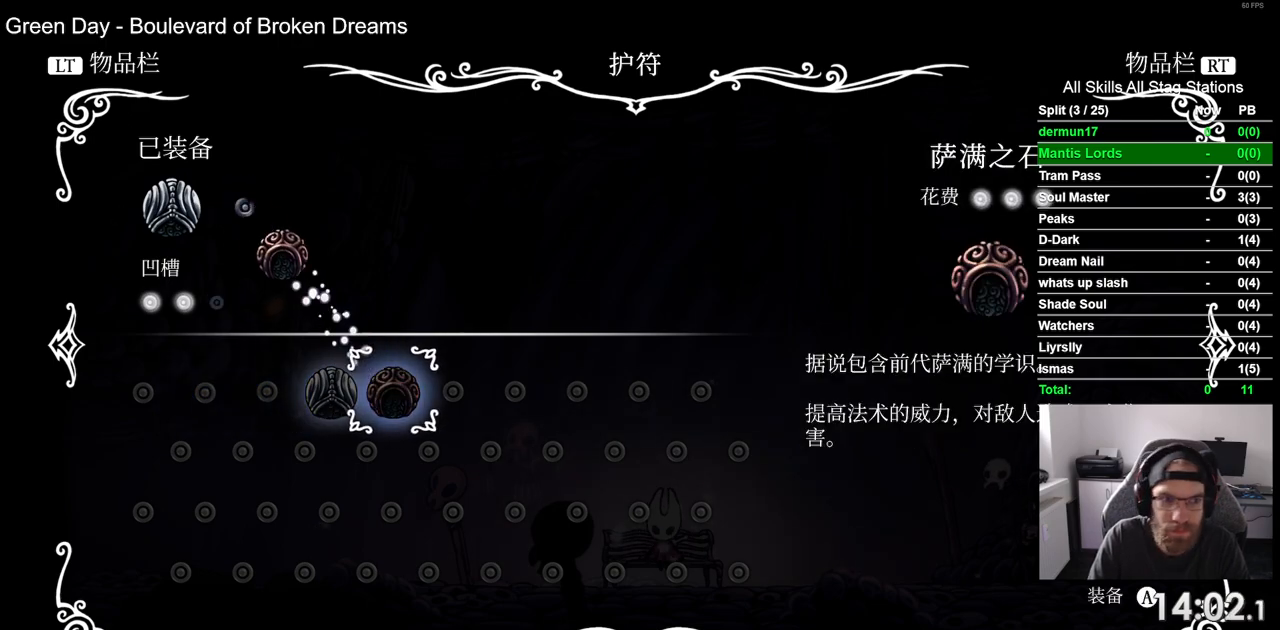
{"buttons": [], "left_stick": "center", "right_stick": "center", "events": [[100, "CROSS", "up"], [183, "CROSS", "down"], [300, "CROSS", "up"], [383, "CROSS", "down"], [500, "CROSS", "up"]]}
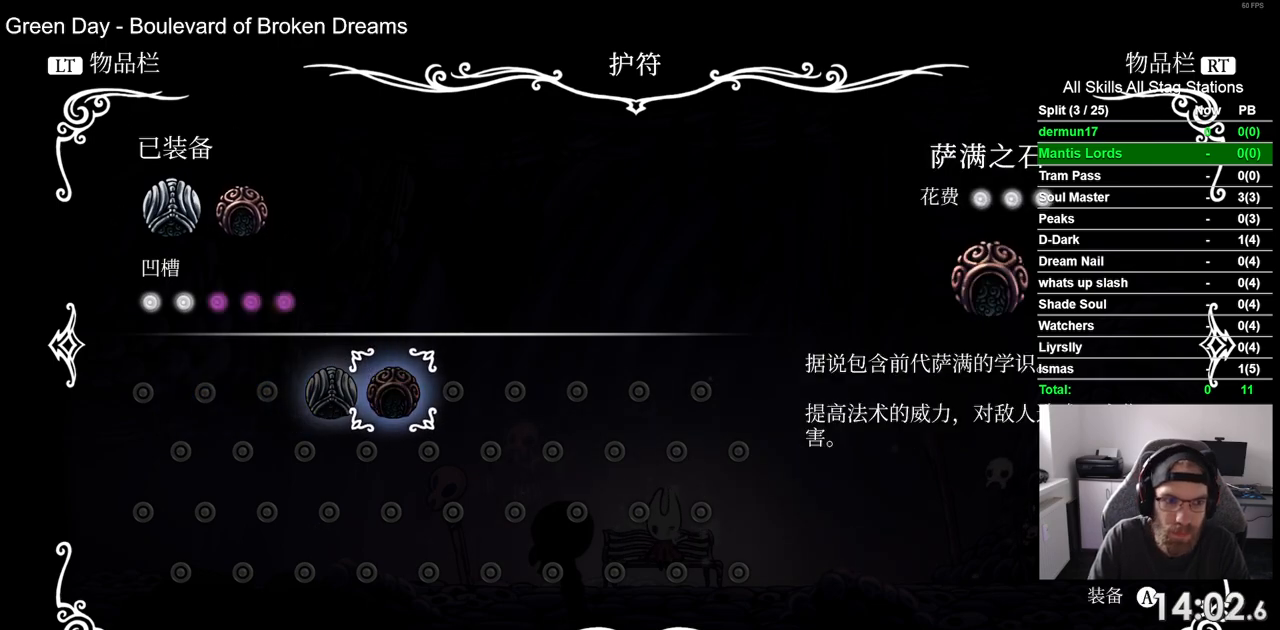
{"buttons": ["CROSS"], "left_stick": "center", "right_stick": "center", "events": [[100, "CROSS", "down"], [200, "CROSS", "up"], [317, "CROSS", "down"], [400, "CROSS", "up"], [483, "CROSS", "down"]]}
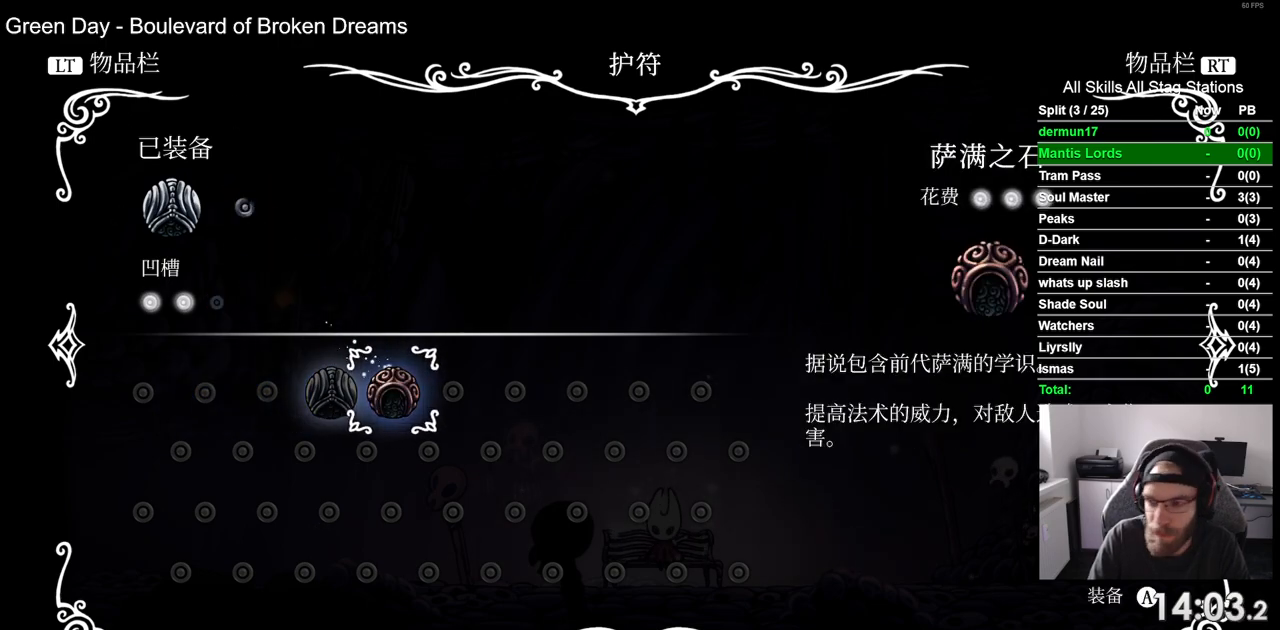
{"buttons": ["CROSS"], "left_stick": "center", "right_stick": "center", "events": [[83, "CROSS", "up"], [183, "CROSS", "down"], [283, "CROSS", "up"], [383, "CROSS", "down"]]}
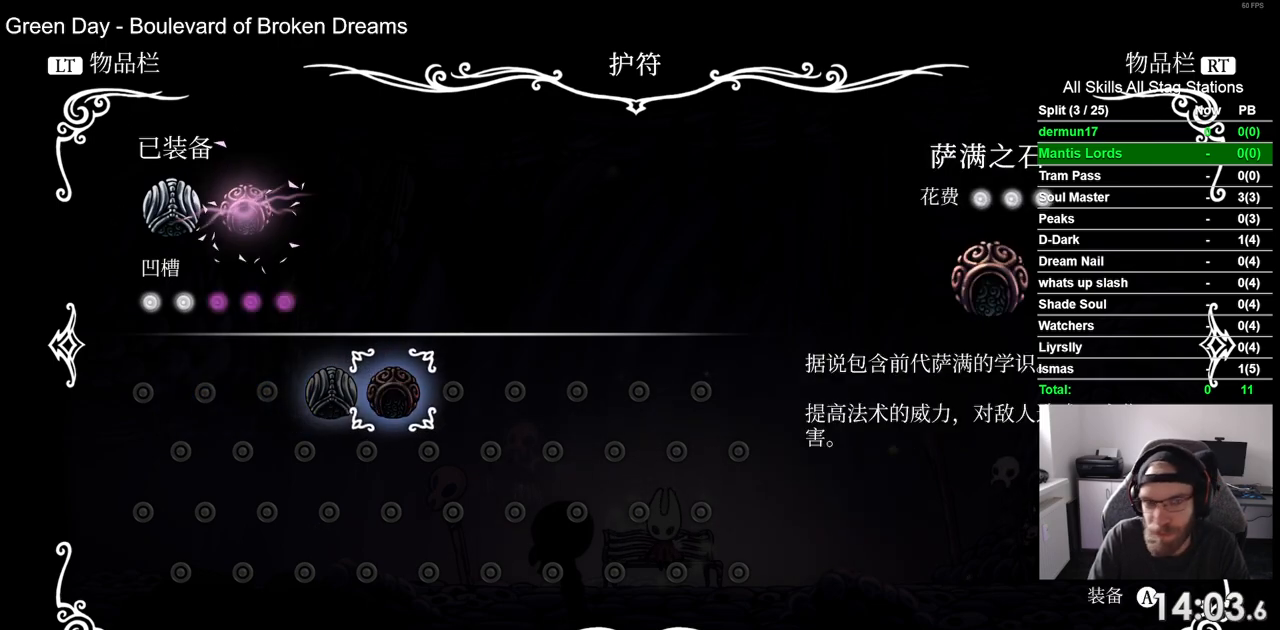
{"buttons": ["CROSS"], "left_stick": "center", "right_stick": "center", "events": [[17, "CROSS", "up"], [117, "CROSS", "down"], [217, "CROSS", "up"], [317, "CROSS", "down"], [417, "CROSS", "up"], [500, "CROSS", "down"]]}
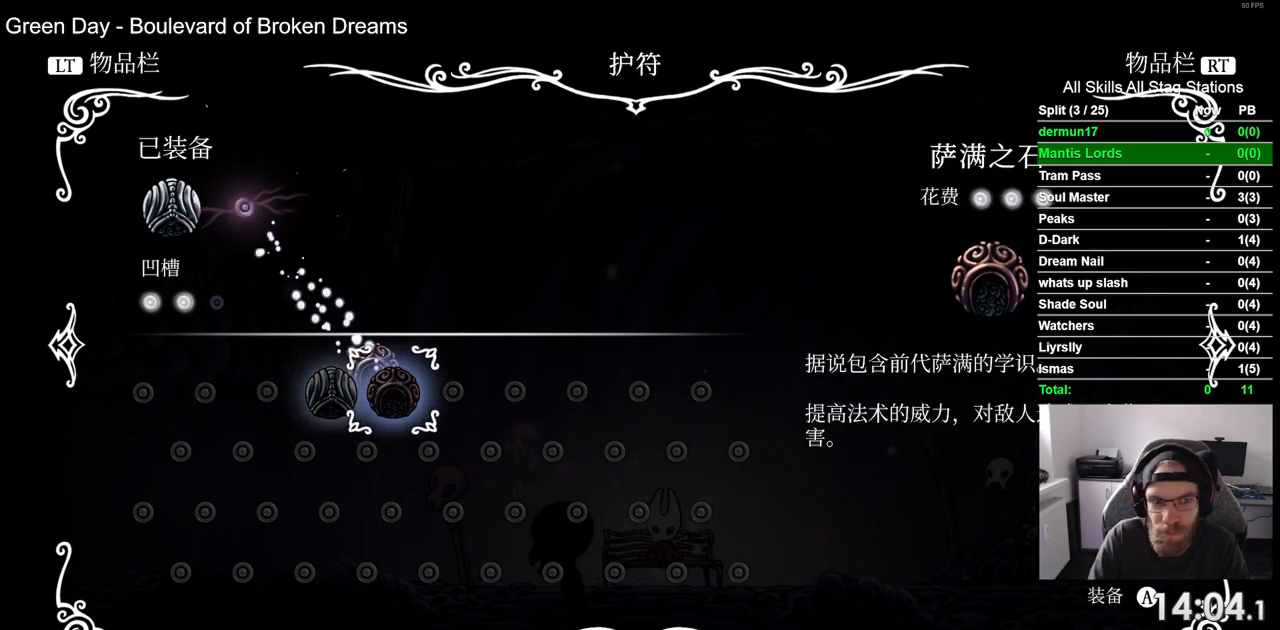
{"buttons": [], "left_stick": "center", "right_stick": "center", "events": [[100, "CROSS", "up"], [200, "CROSS", "down"], [300, "CROSS", "up"], [383, "CROSS", "down"], [500, "CROSS", "up"]]}
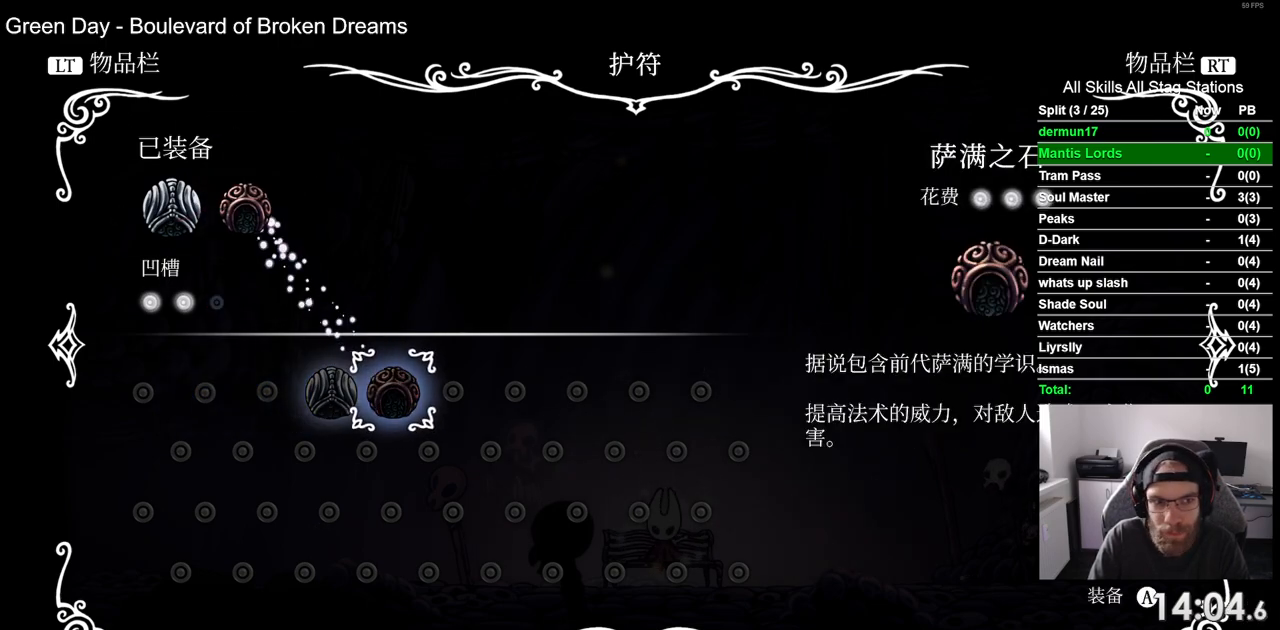
{"buttons": ["CROSS"], "left_stick": "center", "right_stick": "center", "events": [[100, "CROSS", "down"], [217, "CROSS", "up"], [300, "CROSS", "down"], [417, "CROSS", "up"], [483, "CROSS", "down"]]}
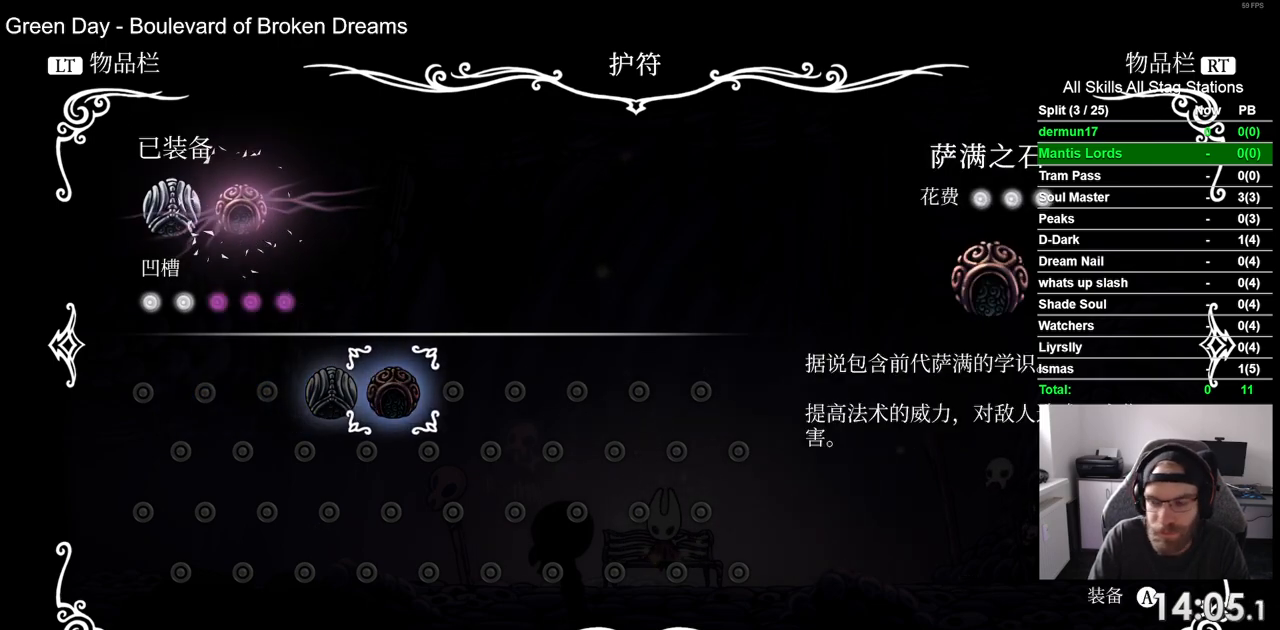
{"buttons": [], "left_stick": "center", "right_stick": "center", "events": [[100, "CROSS", "up"], [183, "CROSS", "down"], [283, "CROSS", "up"], [367, "CROSS", "down"], [467, "CROSS", "up"]]}
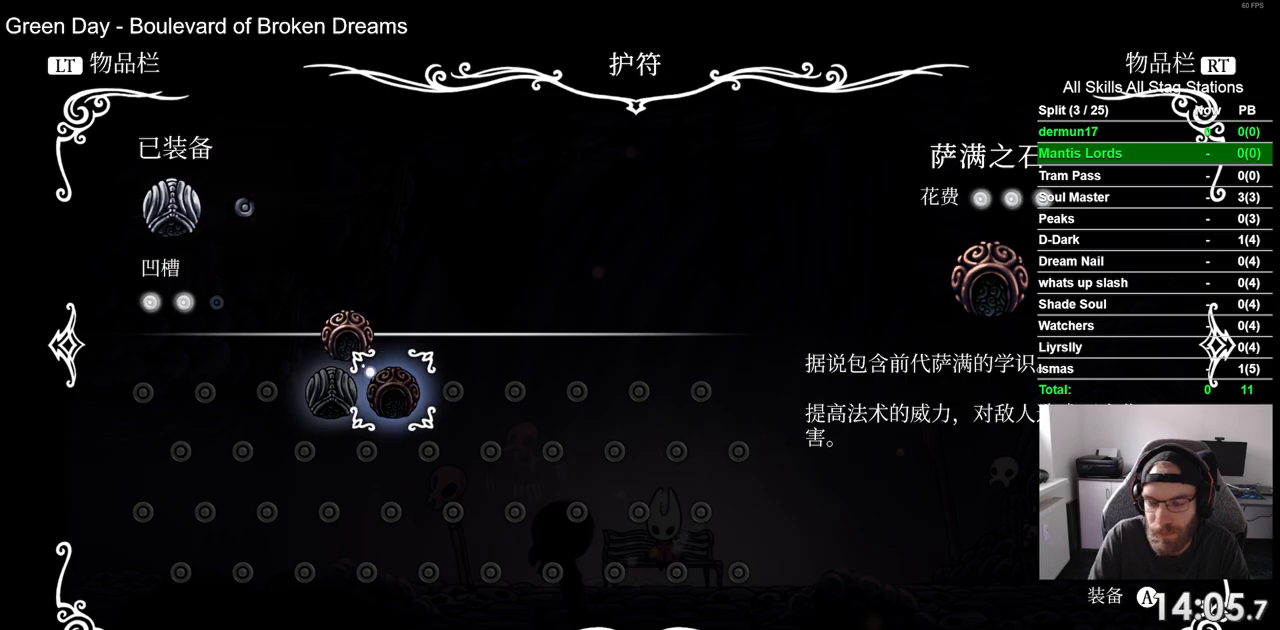
{"buttons": [], "left_stick": "center", "right_stick": "center", "events": []}
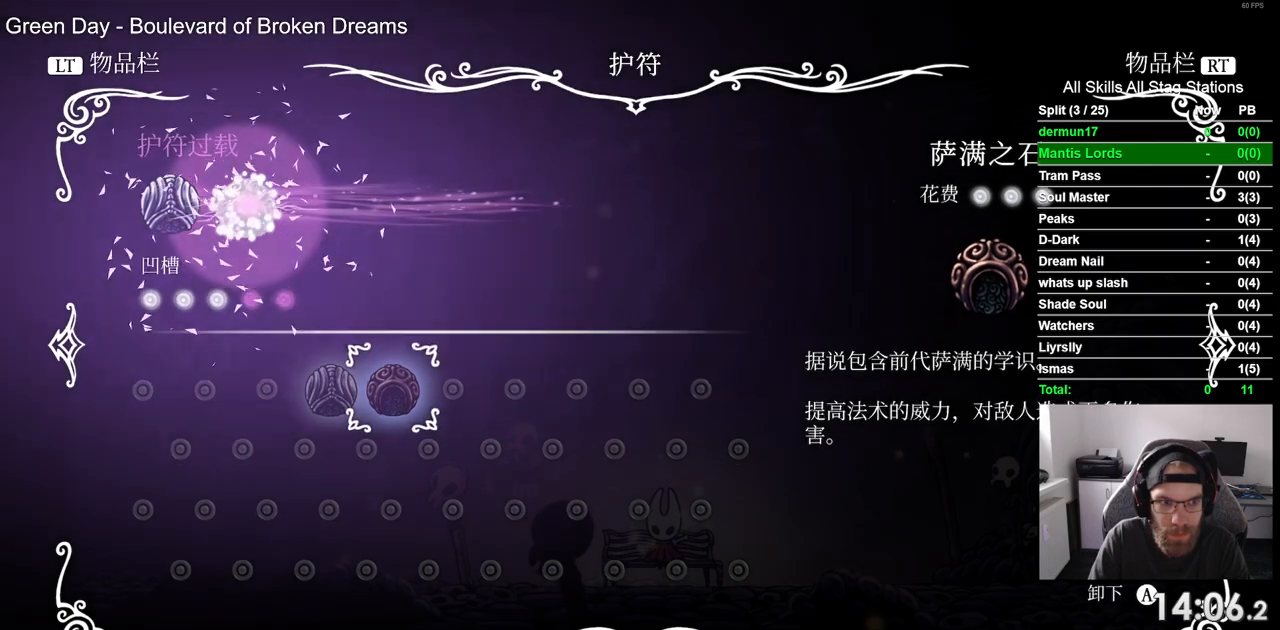
{"buttons": [], "left_stick": "center", "right_stick": "center", "events": [[333, "CIRCLE", "down"], [383, "CIRCLE", "up"]]}
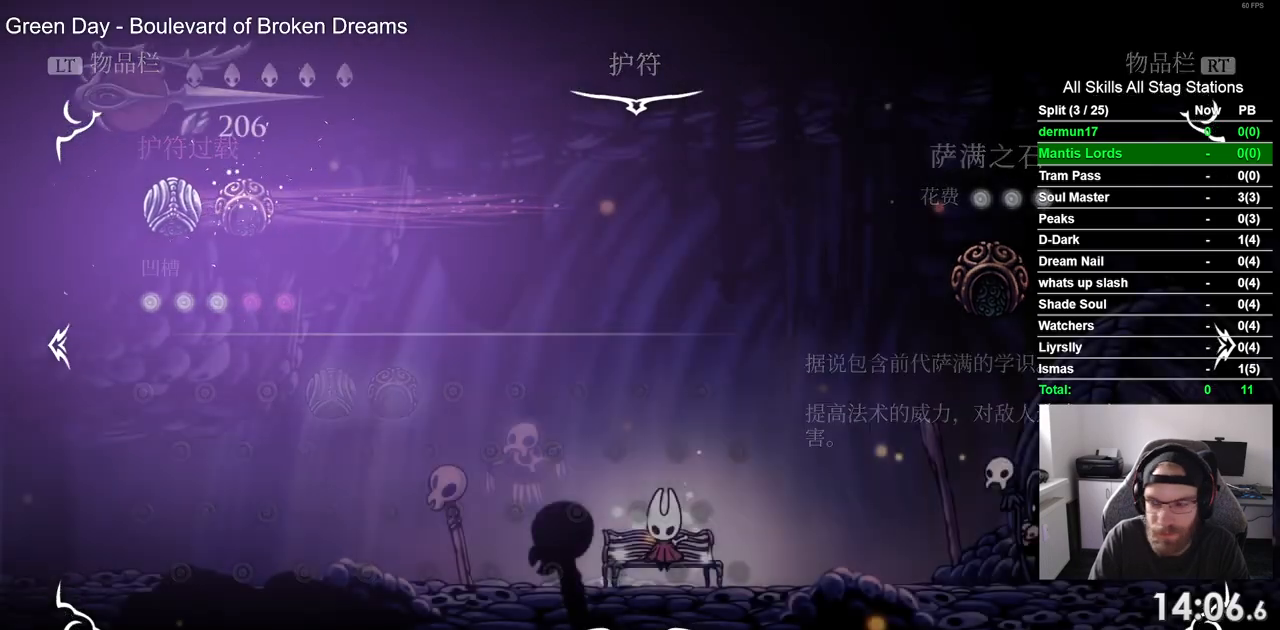
{"buttons": ["DPAD_LEFT"], "left_stick": "center", "right_stick": "center", "events": [[150, "DPAD_DOWN", "down"], [233, "DPAD_DOWN", "up"], [400, "DPAD_LEFT", "down"]]}
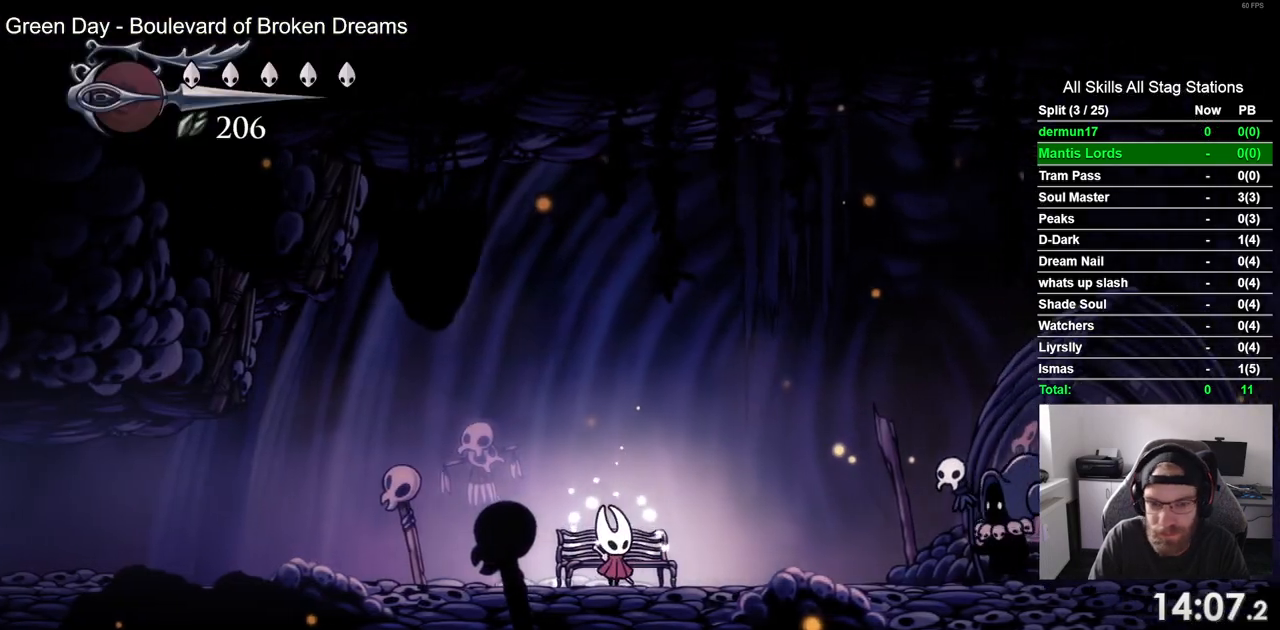
{"buttons": ["DPAD_LEFT"], "left_stick": "center", "right_stick": "center", "events": [[167, "R2", "down"], [350, "R2", "up"]]}
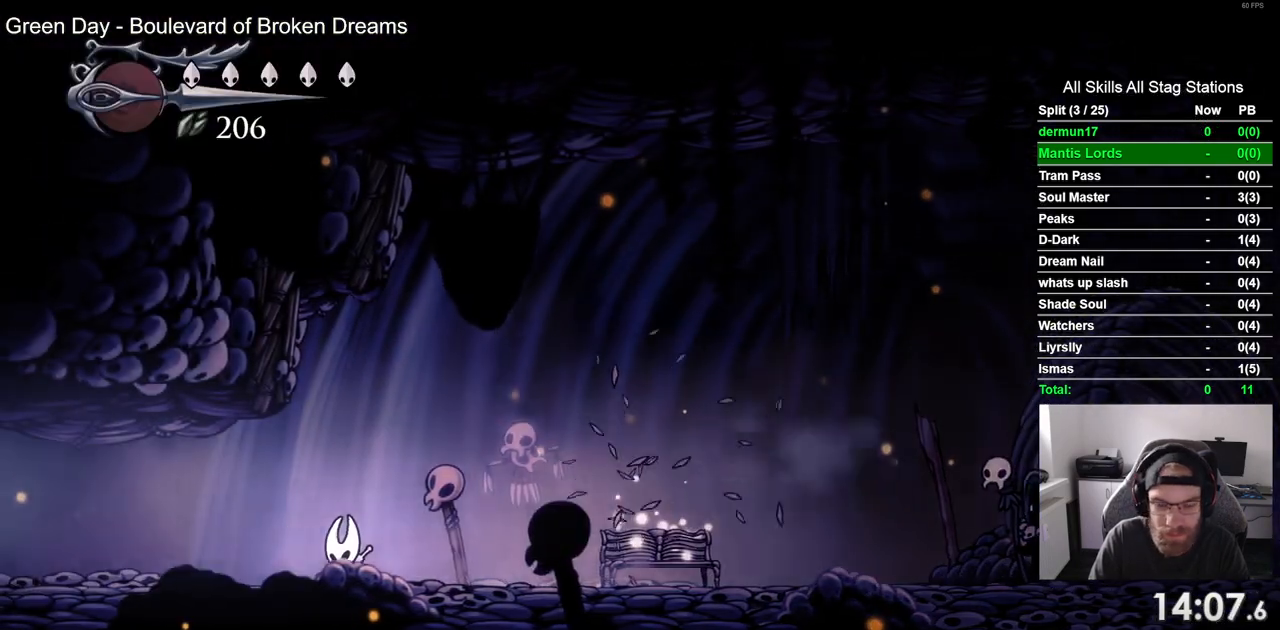
{"buttons": ["DPAD_LEFT"], "left_stick": "center", "right_stick": "center", "events": [[250, "R2", "down"], [417, "R2", "up"]]}
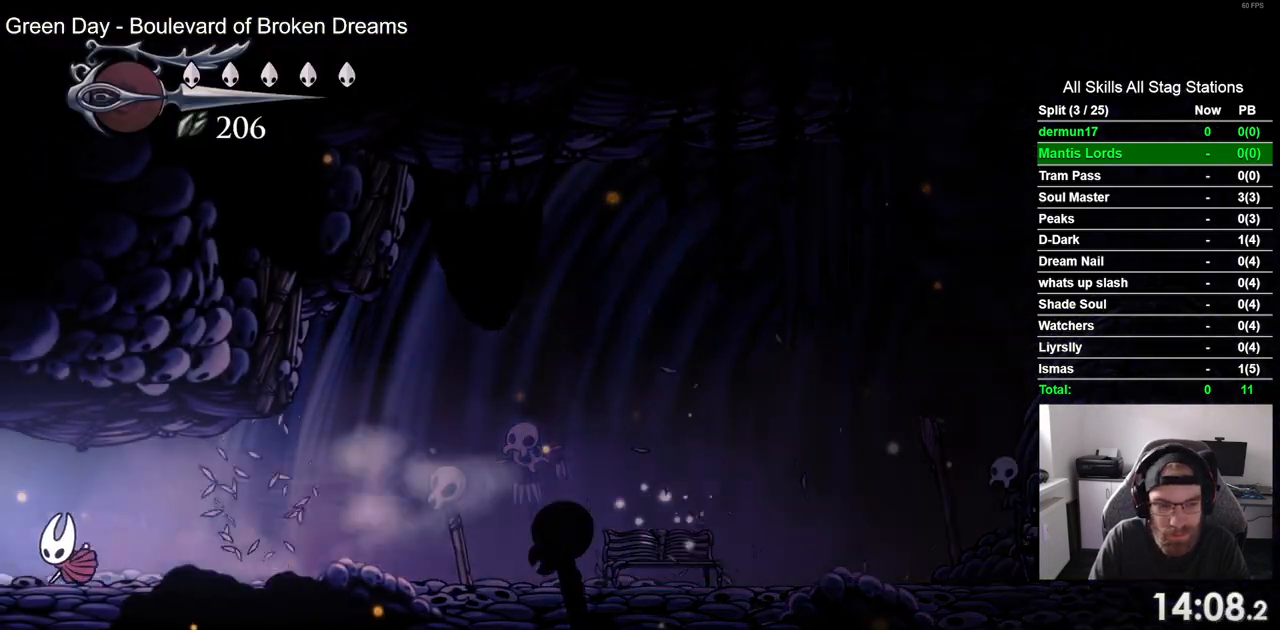
{"buttons": ["DPAD_LEFT"], "left_stick": "center", "right_stick": "center", "events": [[250, "DPAD_LEFT", "up"], [433, "DPAD_LEFT", "down"]]}